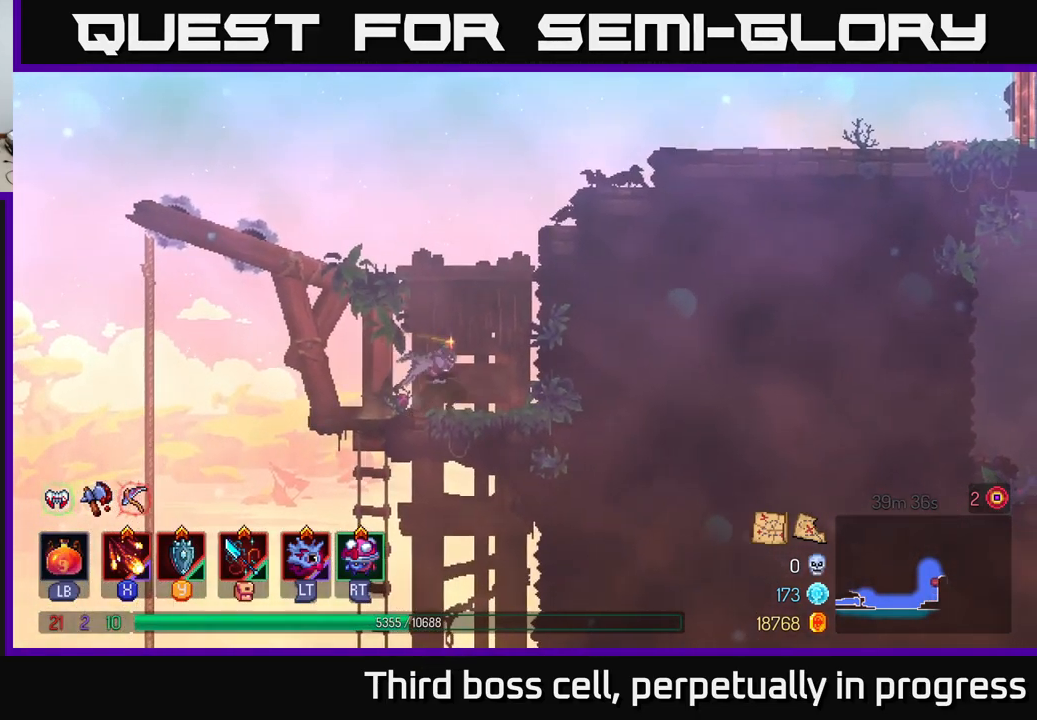
Gameplay with a controller (Xbox layout); each line is a JSON object with the inputs held at the frame after it. "events" lists button and stick changes between this image and that frame as [ms after this image, input, new state], when the widget could be followed in between.
{"buttons": [], "left_stick": "right", "right_stick": "center", "events": [[117, "A", "down"], [200, "A", "up"], [284, "A", "down"], [450, "A", "up"]]}
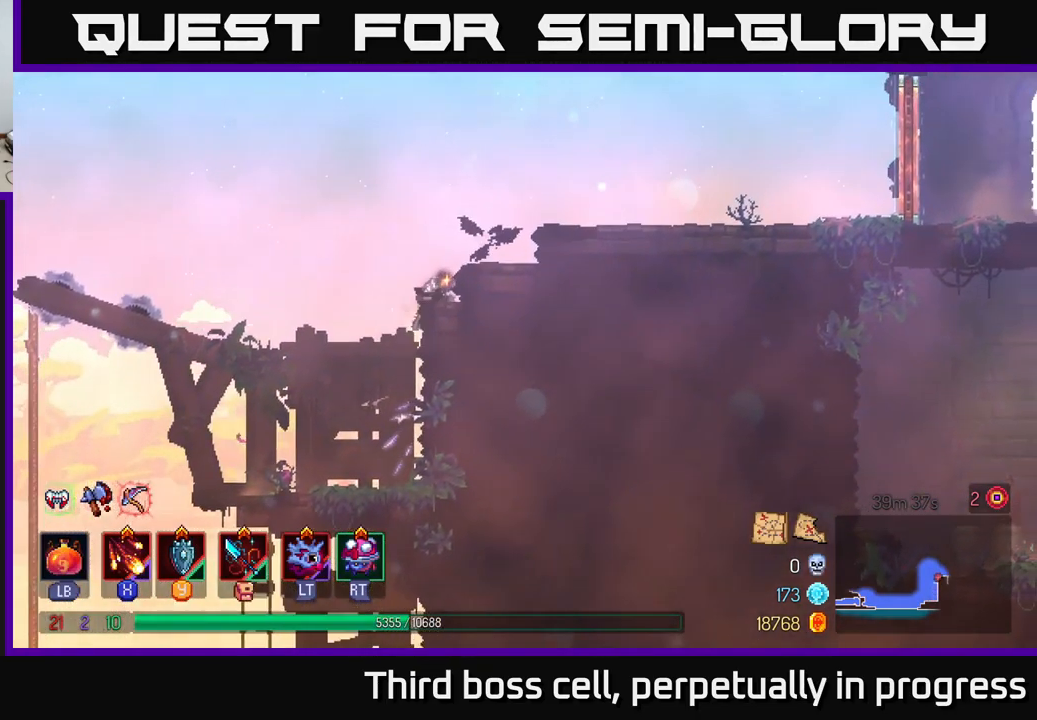
{"buttons": [], "left_stick": "right", "right_stick": "center", "events": [[134, "A", "down"], [250, "A", "up"]]}
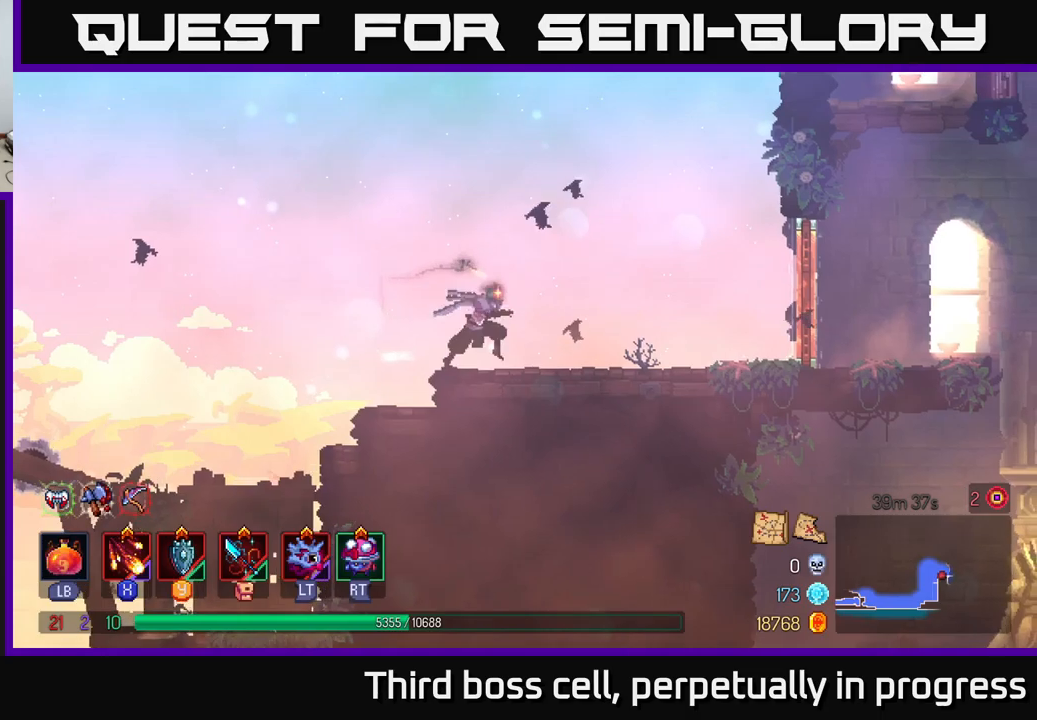
{"buttons": [], "left_stick": "right", "right_stick": "center", "events": [[116, "B", "down"], [266, "B", "up"]]}
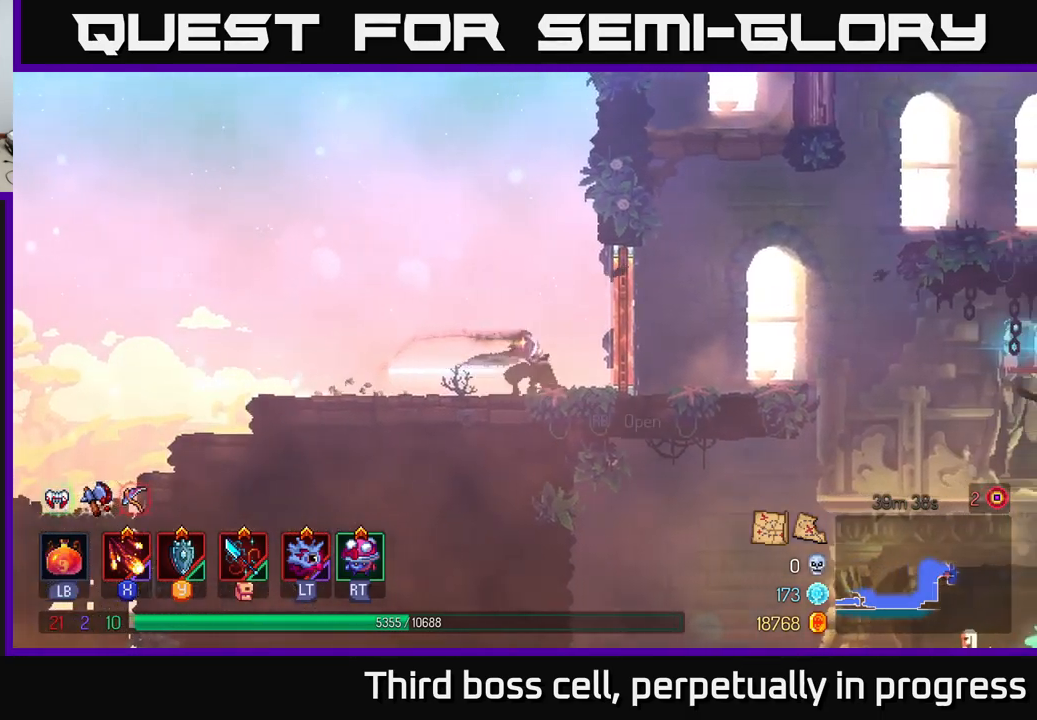
{"buttons": [], "left_stick": "center", "right_stick": "center", "events": [[116, "R1", "down"], [200, "left_stick", "center"], [216, "R1", "up"]]}
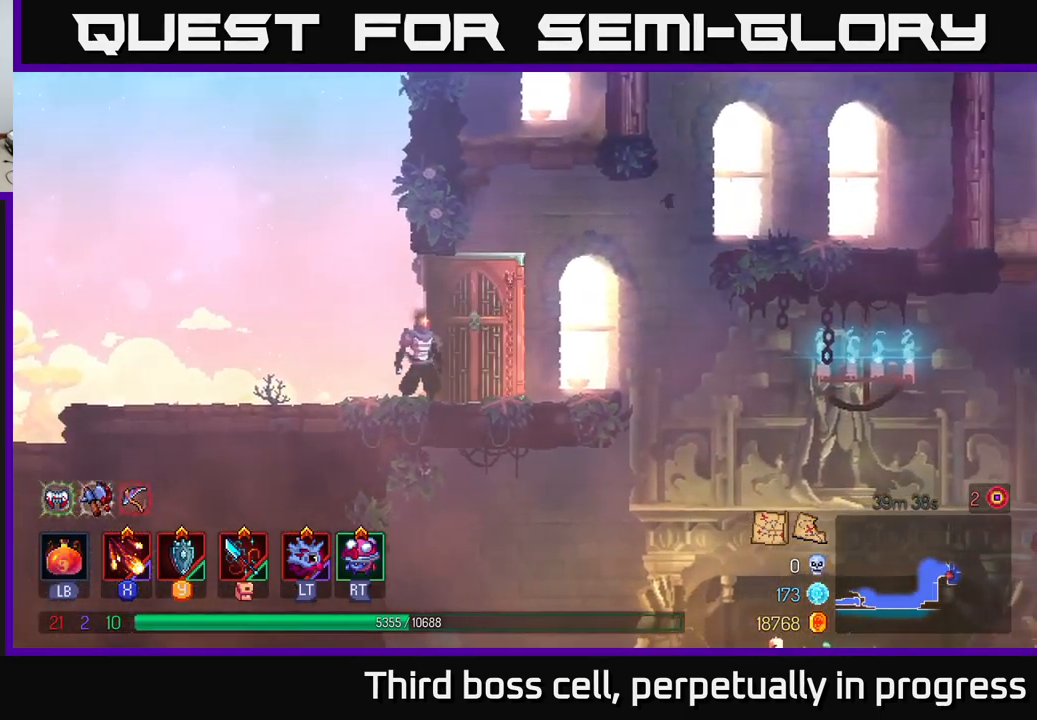
{"buttons": [], "left_stick": "center", "right_stick": "up-right", "events": [[50, "right_stick", "up"], [166, "left_stick", "left"], [250, "right_stick", "up-right"], [350, "left_stick", "center"]]}
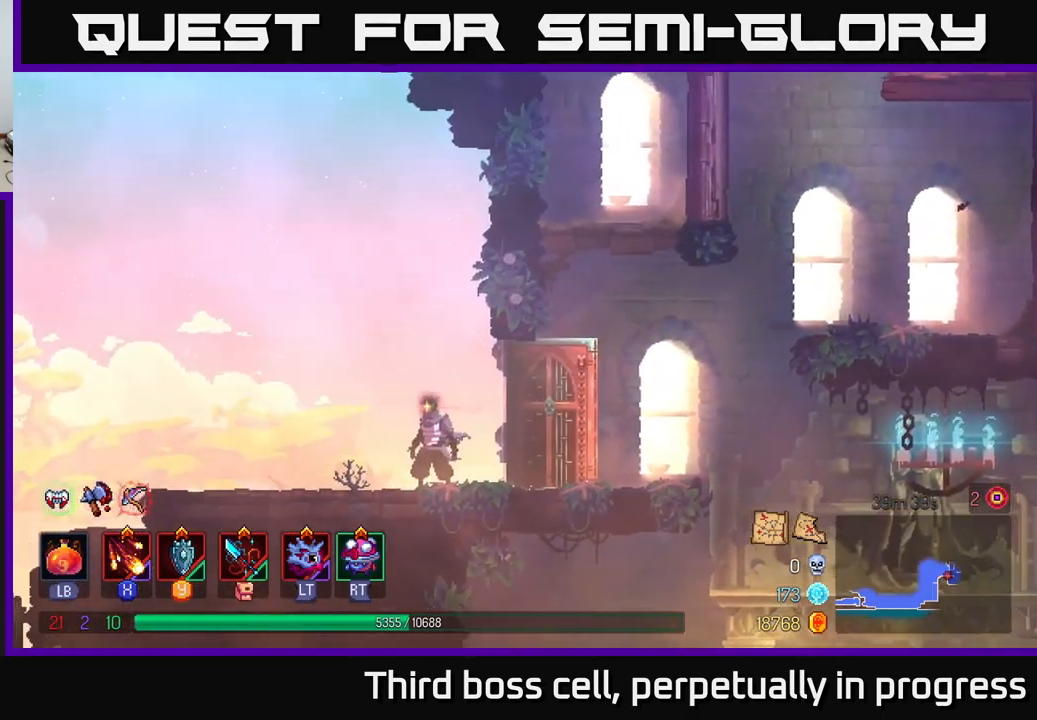
{"buttons": [], "left_stick": "center", "right_stick": "up-right", "events": []}
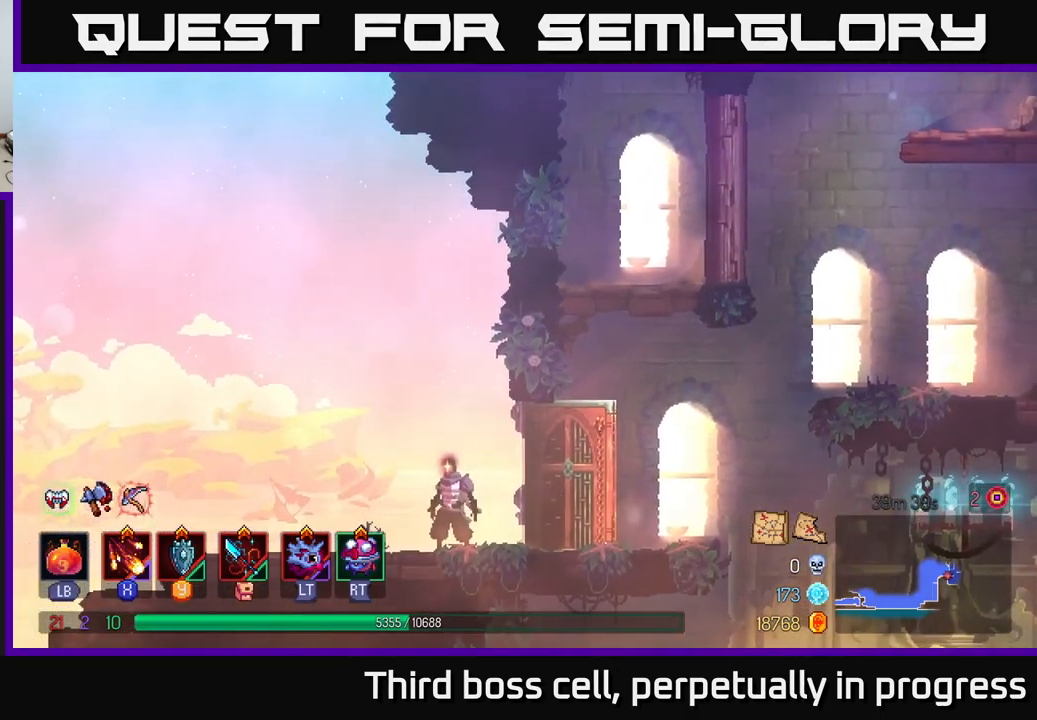
{"buttons": [], "left_stick": "center", "right_stick": "right", "events": [[300, "right_stick", "right"]]}
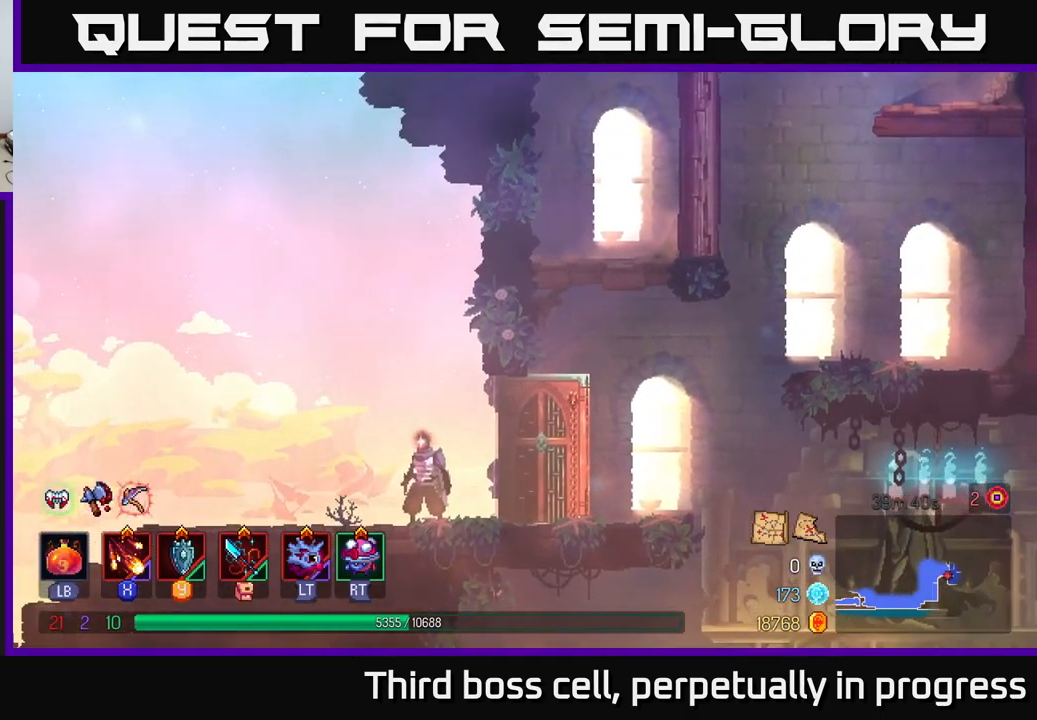
{"buttons": [], "left_stick": "center", "right_stick": "right", "events": []}
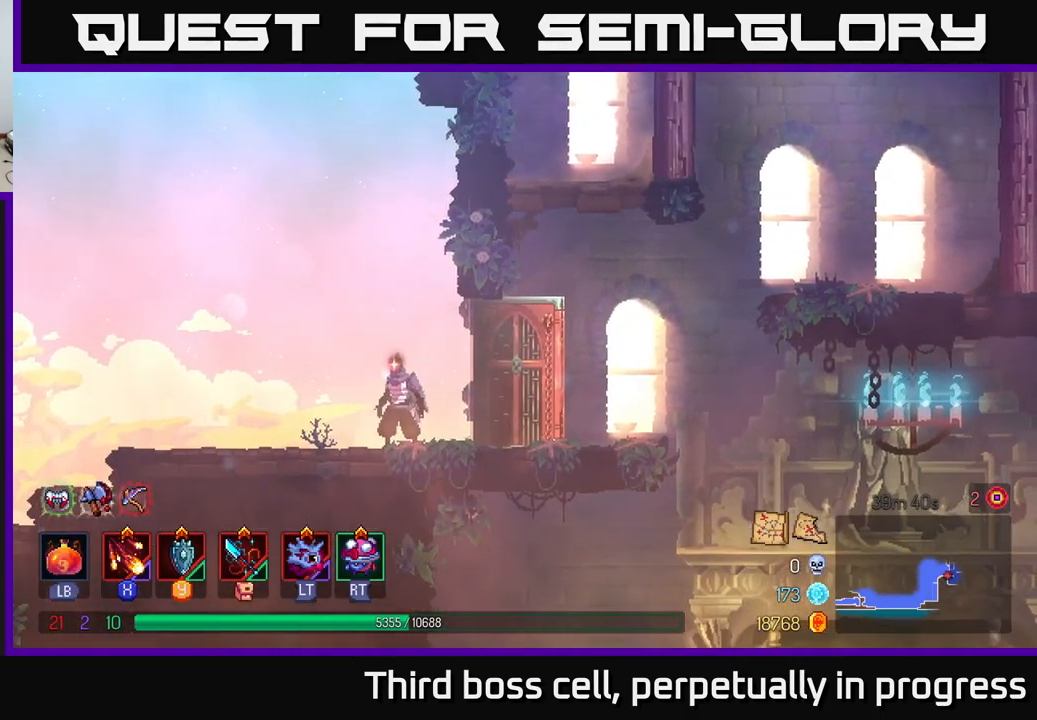
{"buttons": [], "left_stick": "center", "right_stick": "down-right", "events": [[266, "right_stick", "down-right"]]}
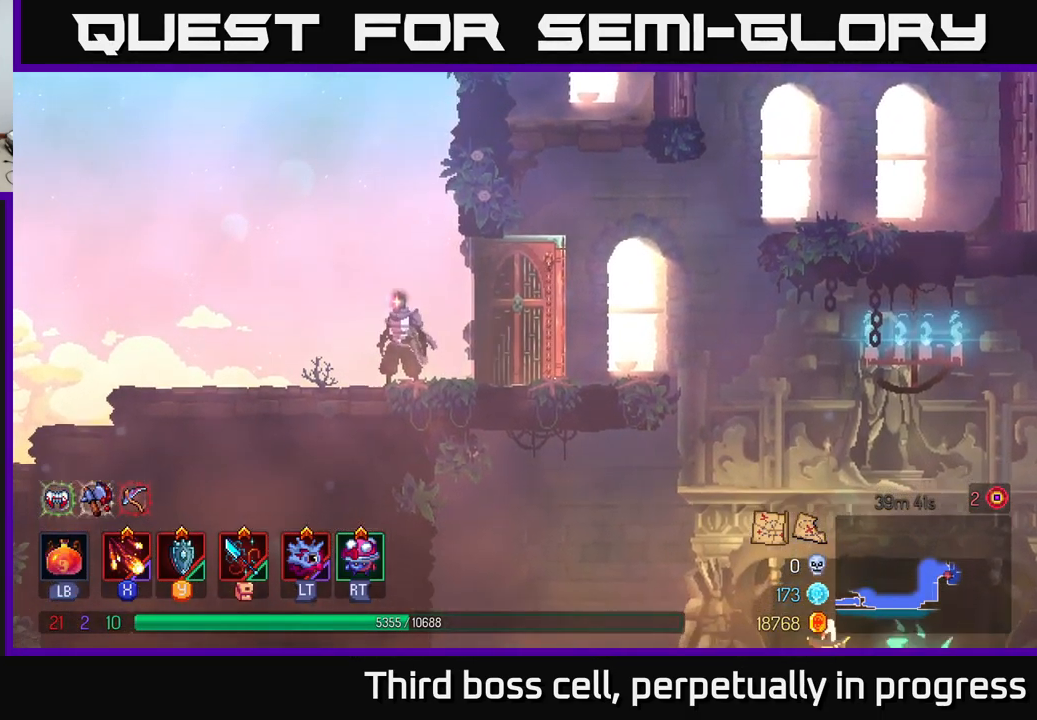
{"buttons": [], "left_stick": "center", "right_stick": "down", "events": [[83, "right_stick", "down"]]}
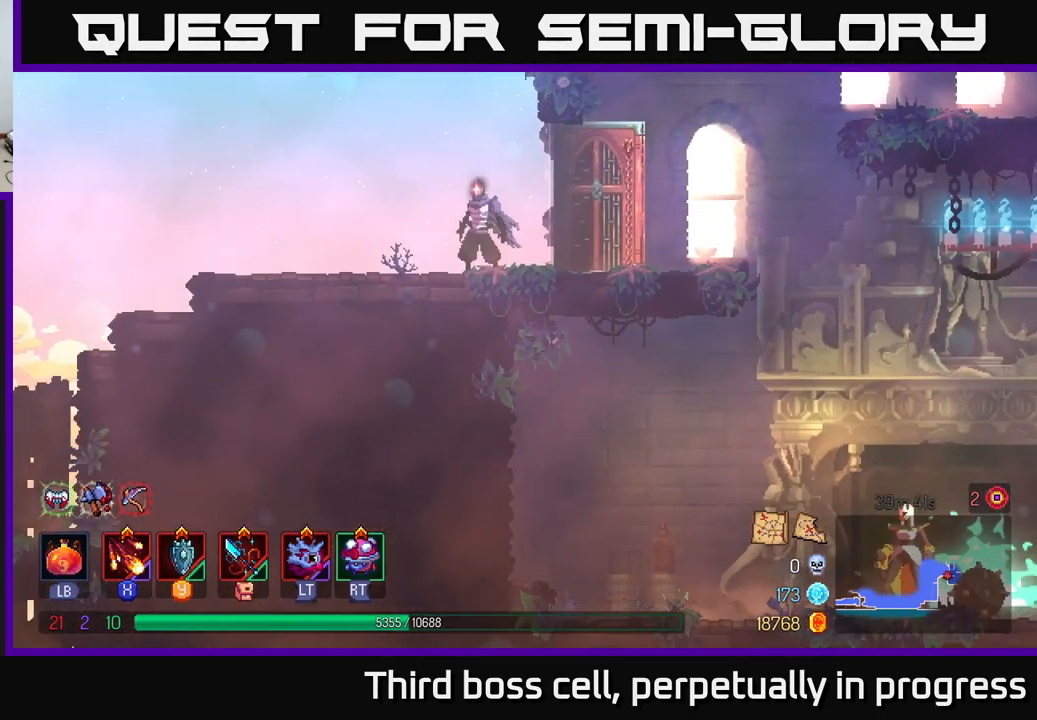
{"buttons": [], "left_stick": "center", "right_stick": "down-right", "events": [[300, "right_stick", "down-right"]]}
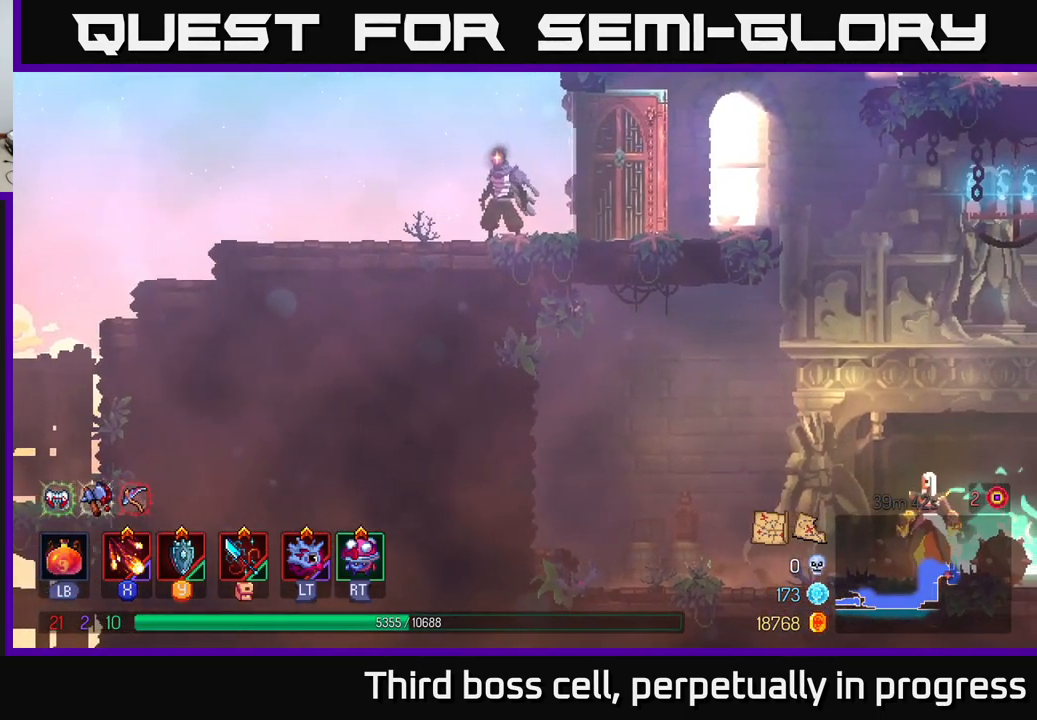
{"buttons": [], "left_stick": "center", "right_stick": "down-right", "events": []}
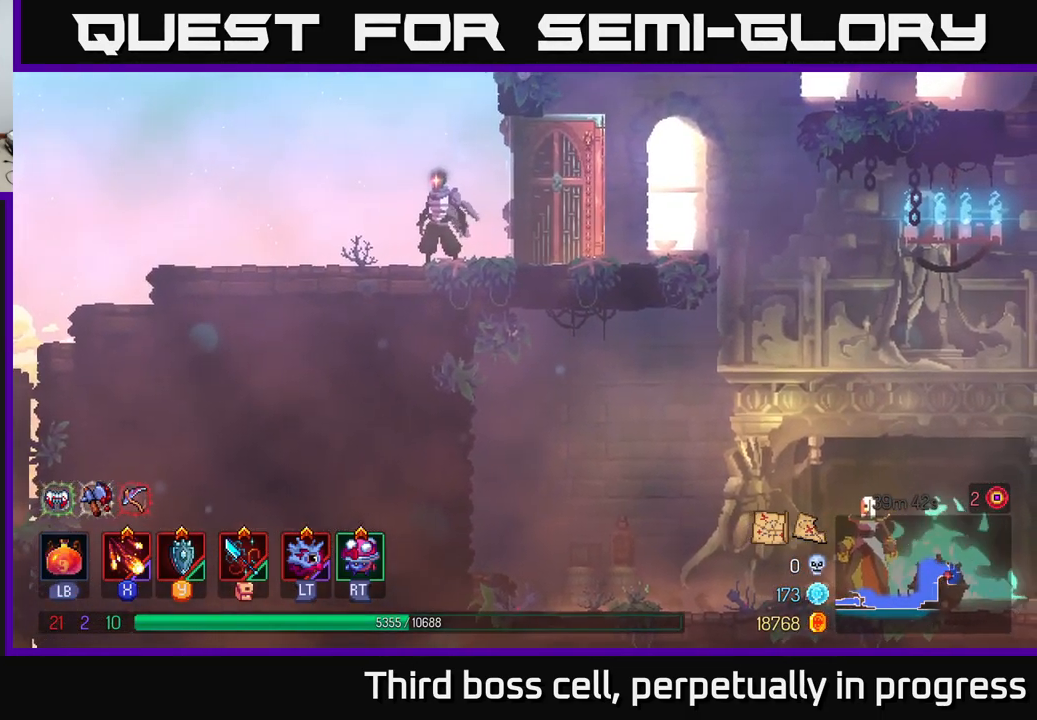
{"buttons": [], "left_stick": "center", "right_stick": "down-right", "events": []}
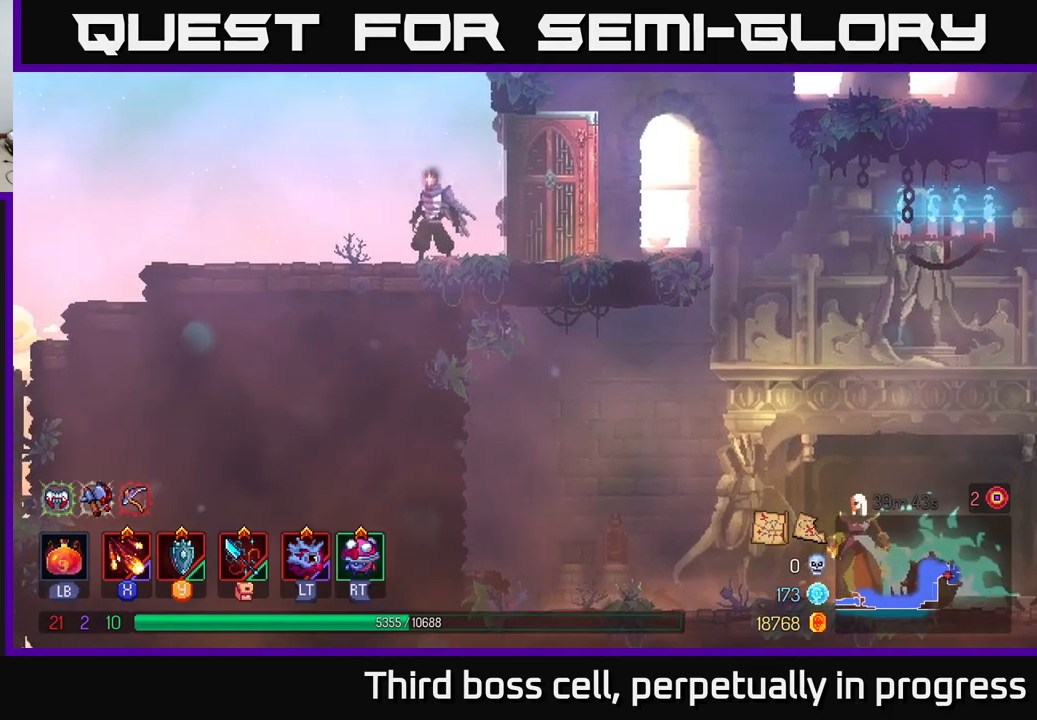
{"buttons": [], "left_stick": "center", "right_stick": "down-right", "events": []}
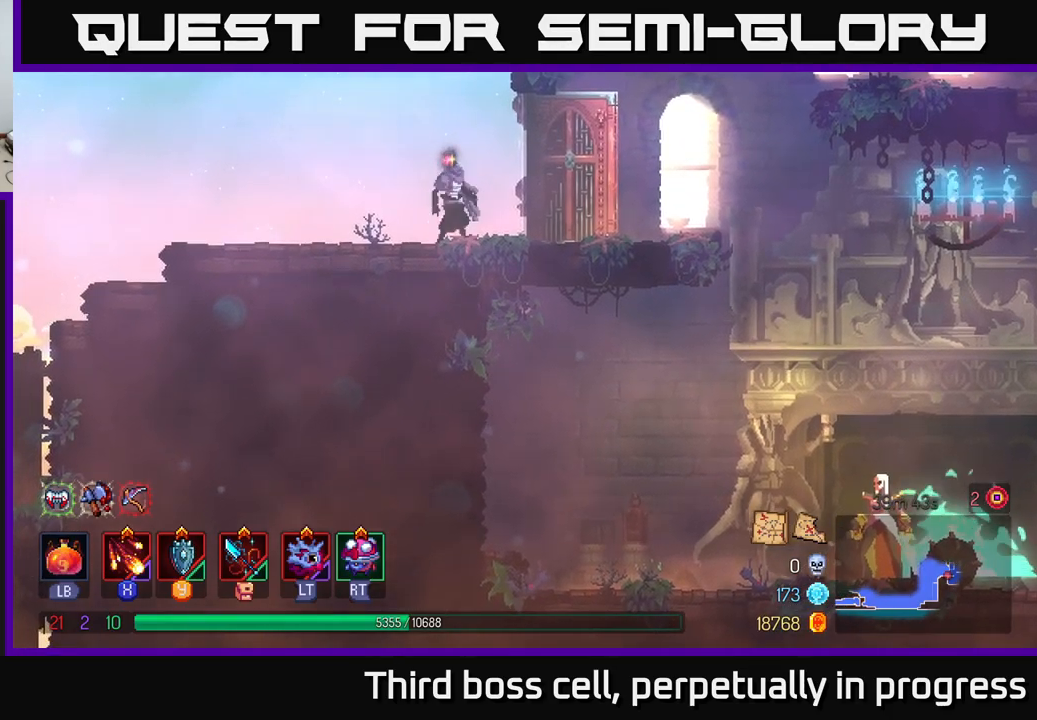
{"buttons": [], "left_stick": "center", "right_stick": "center", "events": [[17, "left_stick", "right"], [100, "right_stick", "center"], [317, "left_stick", "center"]]}
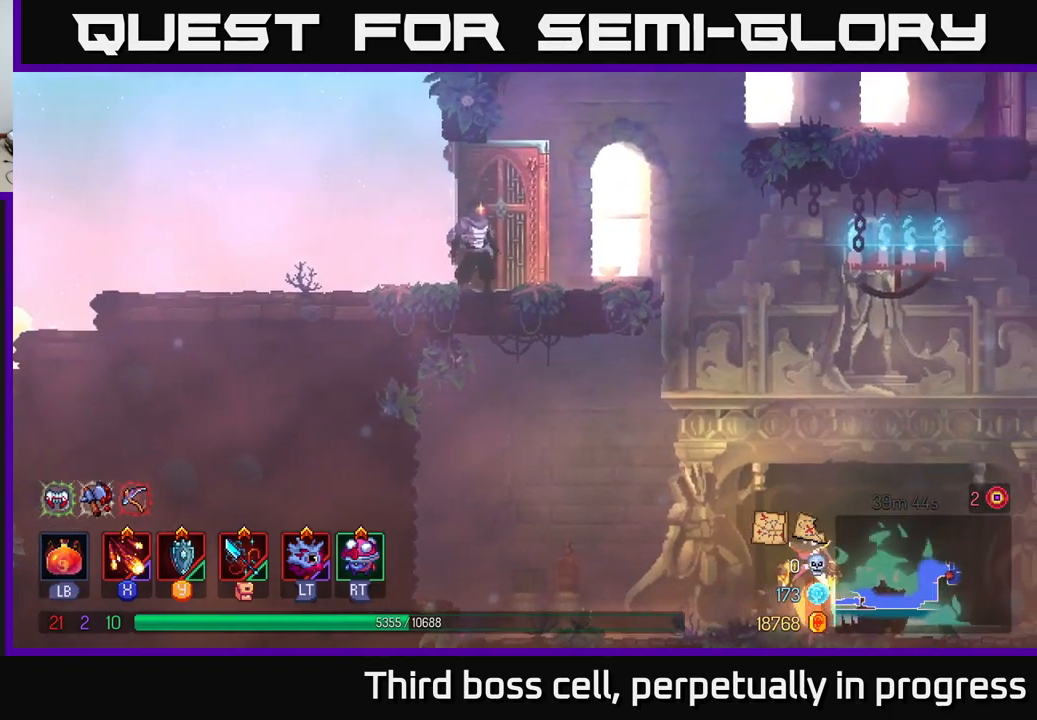
{"buttons": [], "left_stick": "center", "right_stick": "center", "events": []}
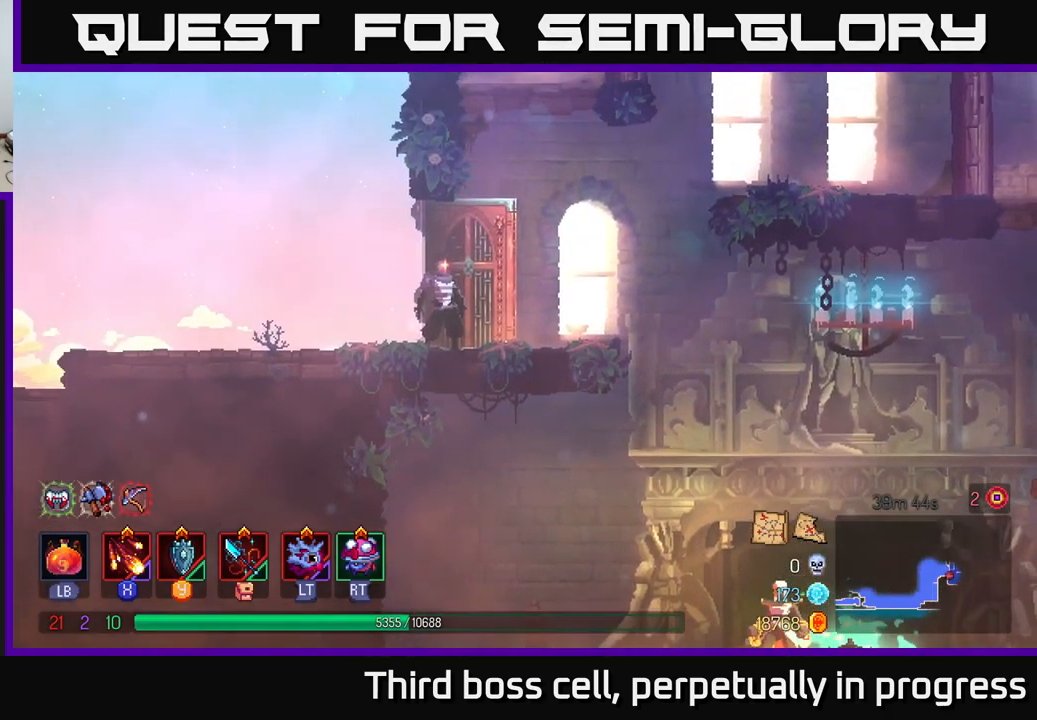
{"buttons": ["L2"], "left_stick": "center", "right_stick": "center", "events": [[150, "R2", "down"], [200, "R2", "up"], [450, "L2", "down"]]}
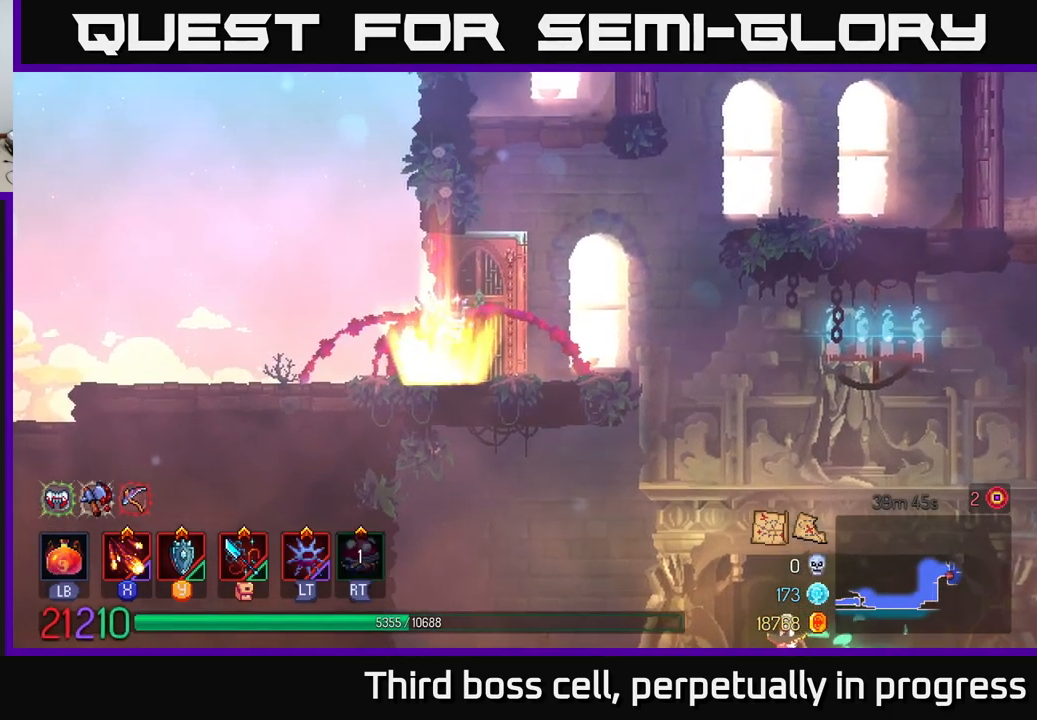
{"buttons": [], "left_stick": "right", "right_stick": "center", "events": [[17, "L2", "up"], [383, "left_stick", "up-right"], [450, "left_stick", "right"]]}
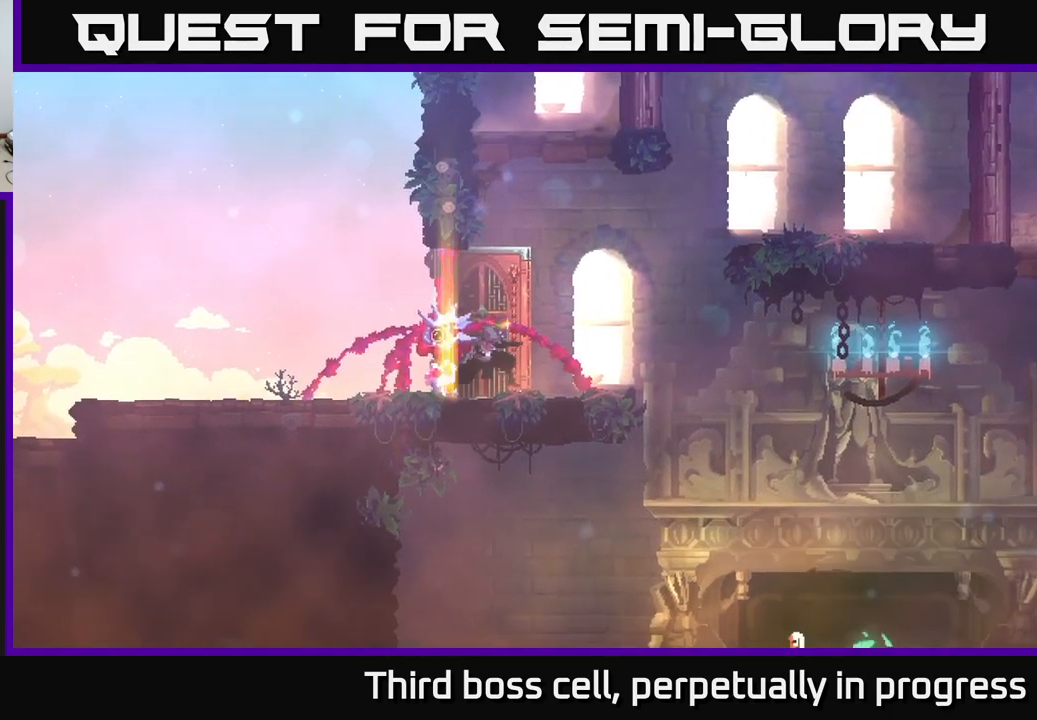
{"buttons": [], "left_stick": "center", "right_stick": "center", "events": [[467, "left_stick", "center"]]}
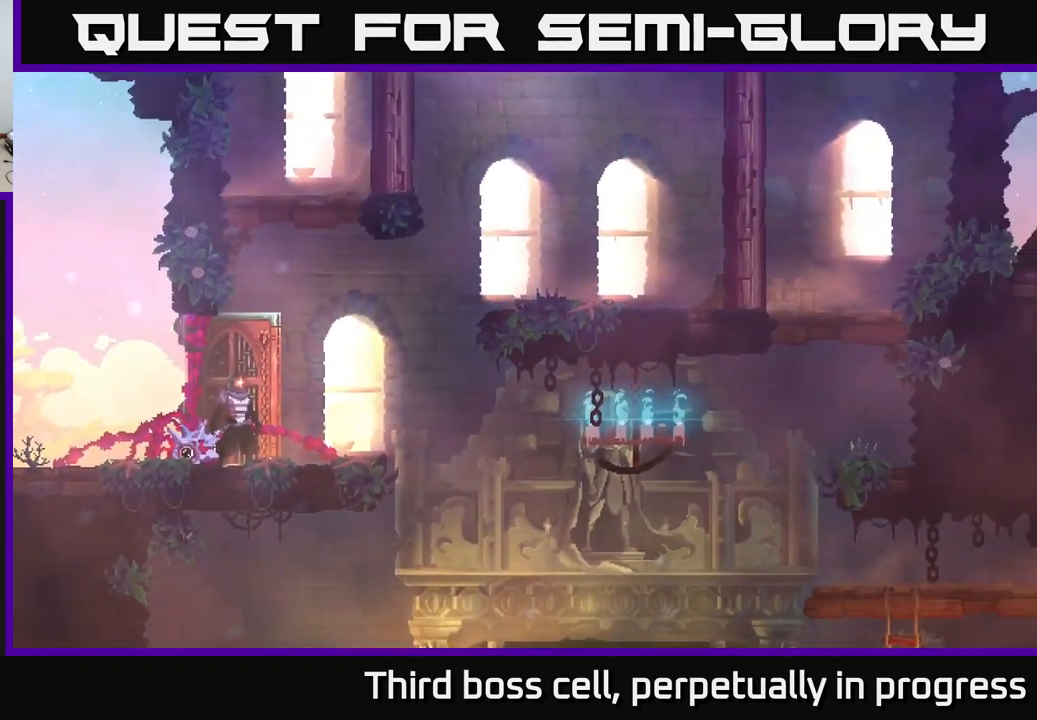
{"buttons": [], "left_stick": "center", "right_stick": "center", "events": []}
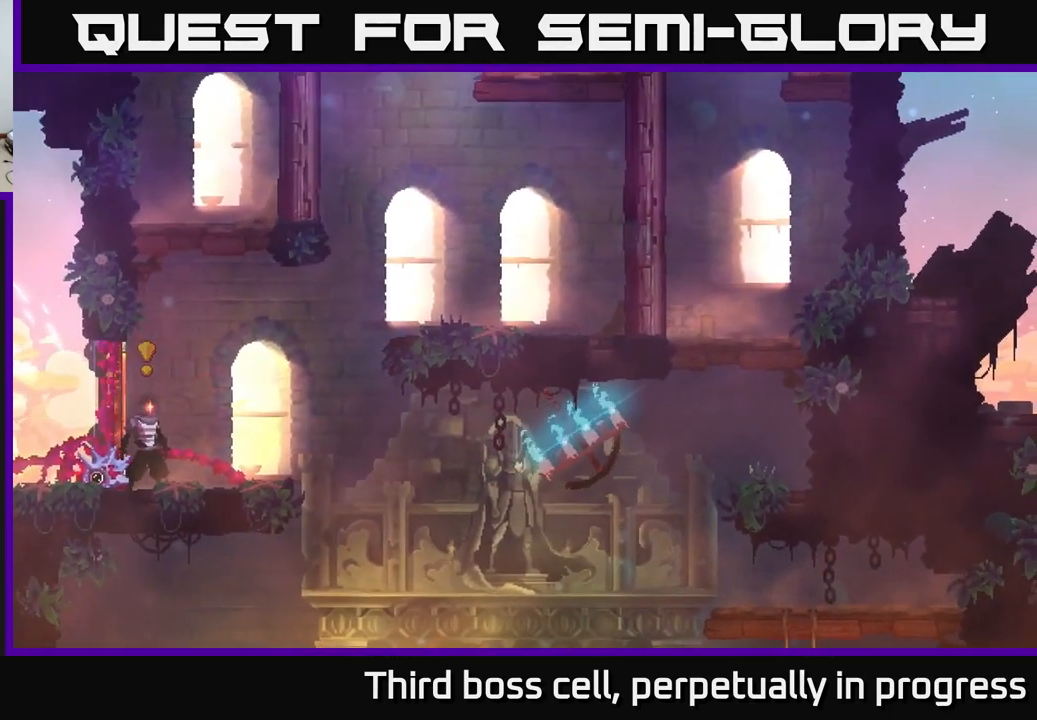
{"buttons": [], "left_stick": "center", "right_stick": "center", "events": []}
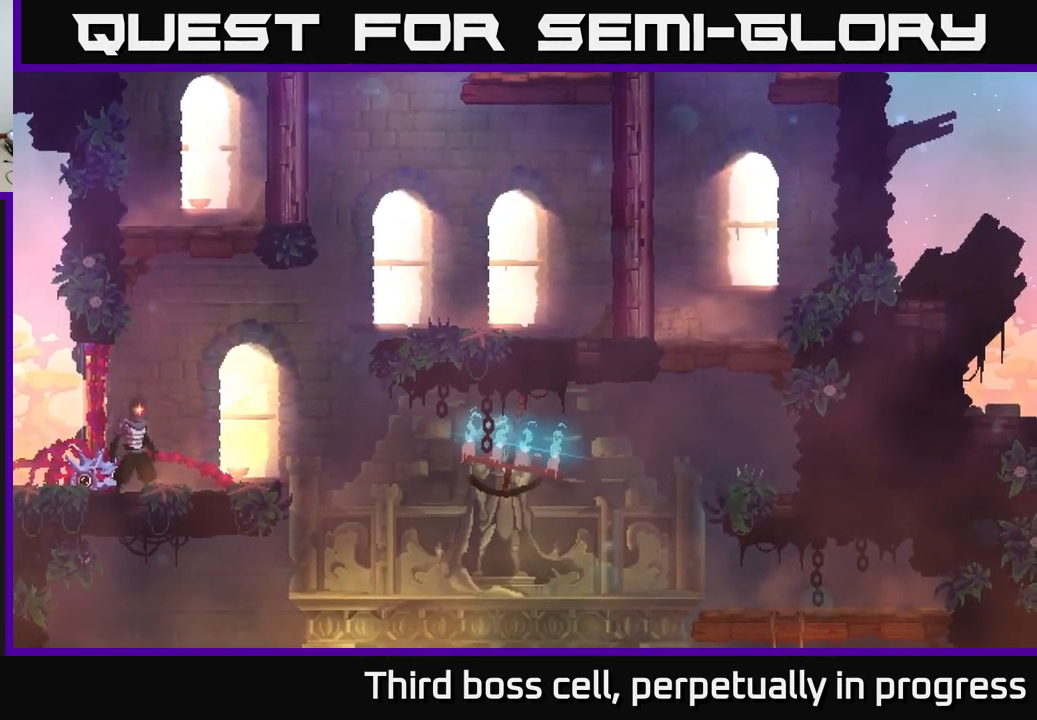
{"buttons": [], "left_stick": "center", "right_stick": "center", "events": []}
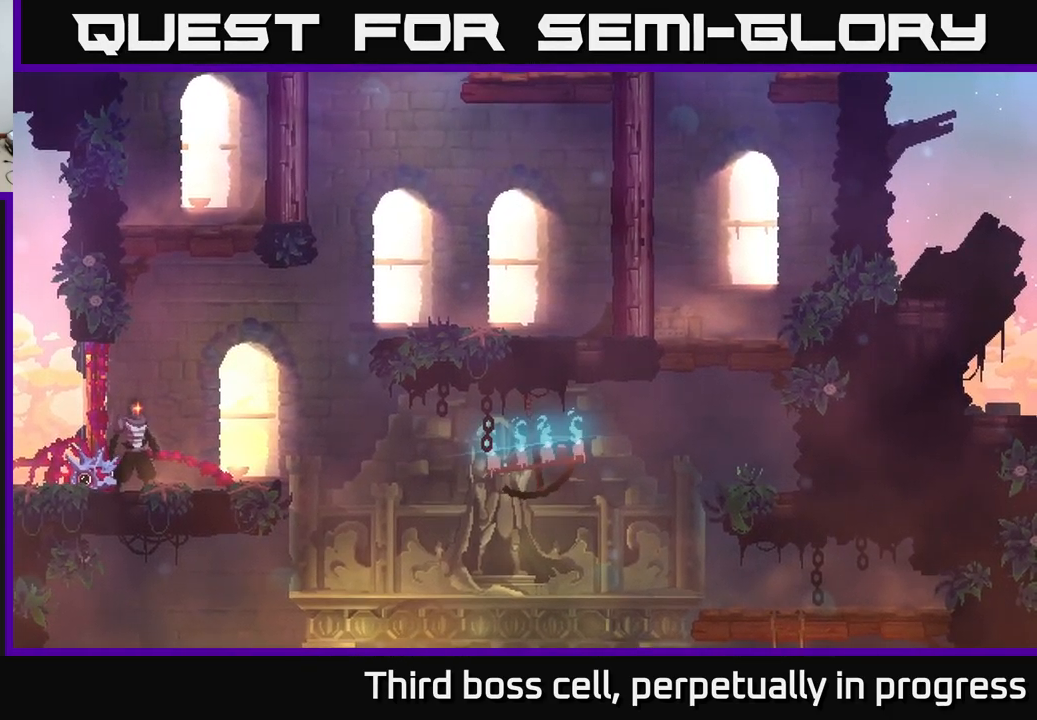
{"buttons": [], "left_stick": "center", "right_stick": "center", "events": []}
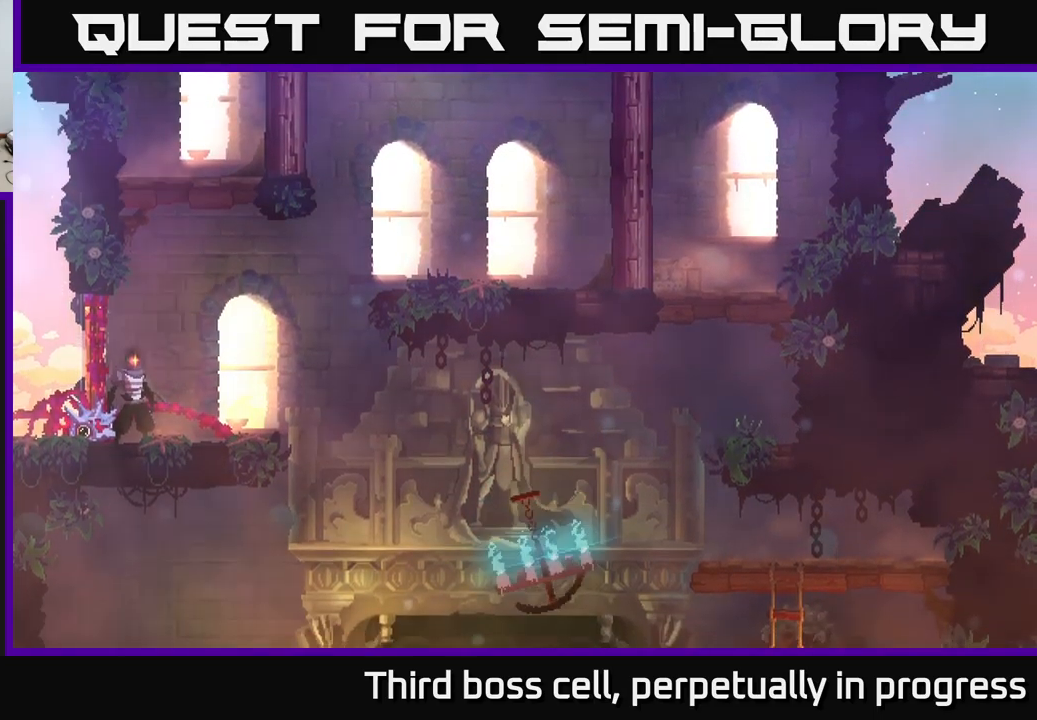
{"buttons": [], "left_stick": "center", "right_stick": "center", "events": []}
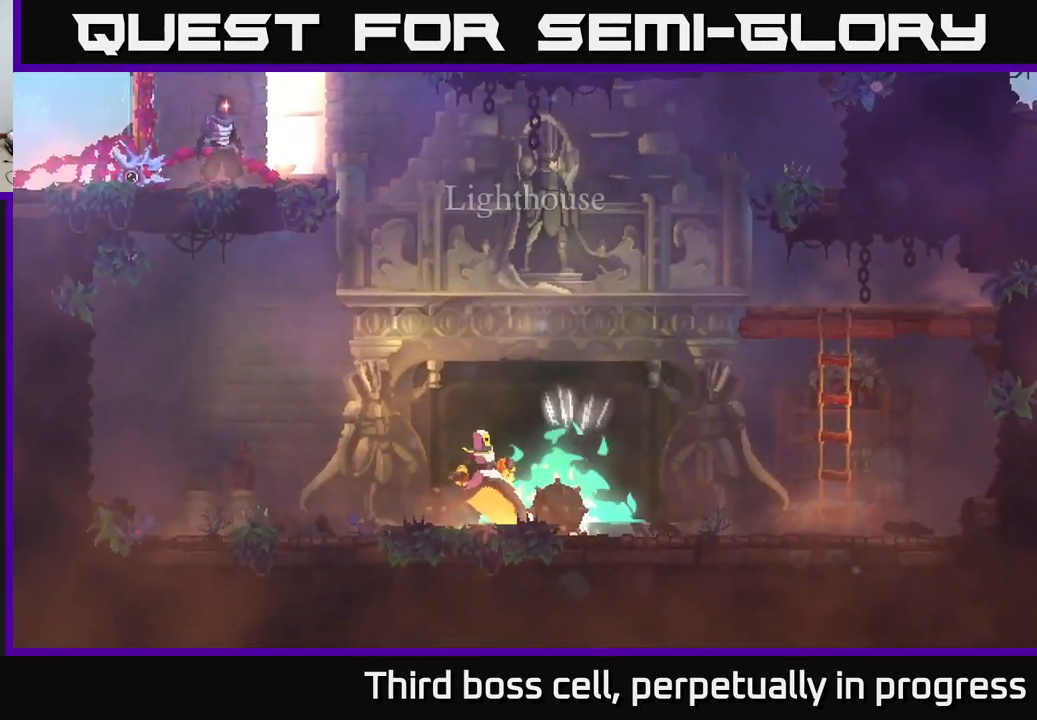
{"buttons": [], "left_stick": "center", "right_stick": "center", "events": []}
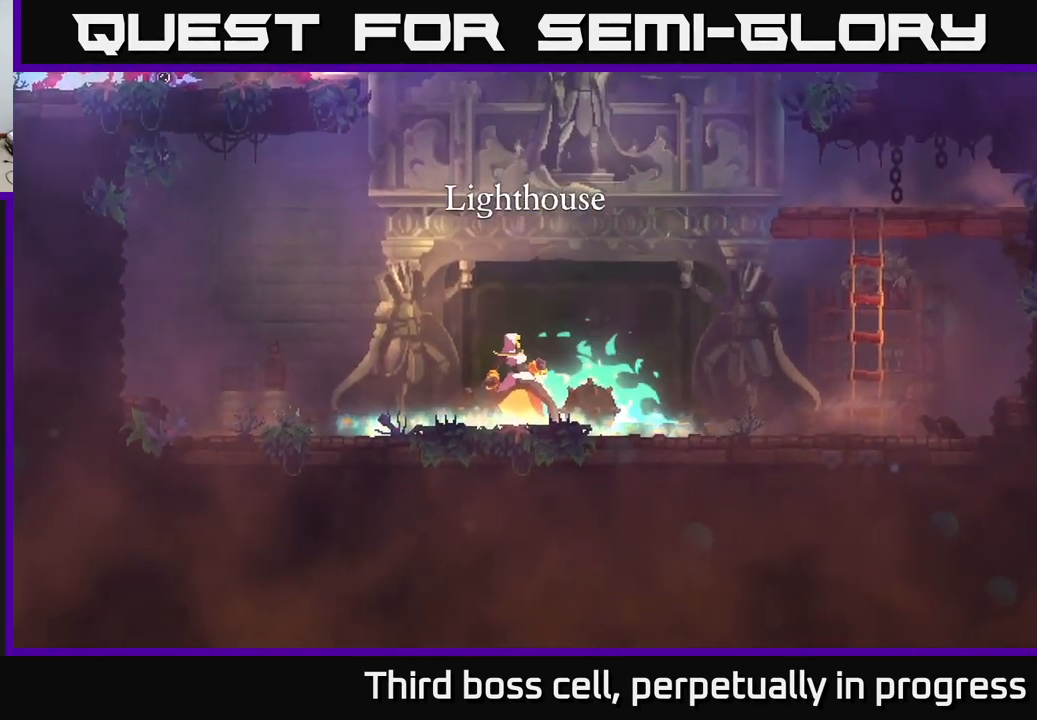
{"buttons": [], "left_stick": "center", "right_stick": "center", "events": []}
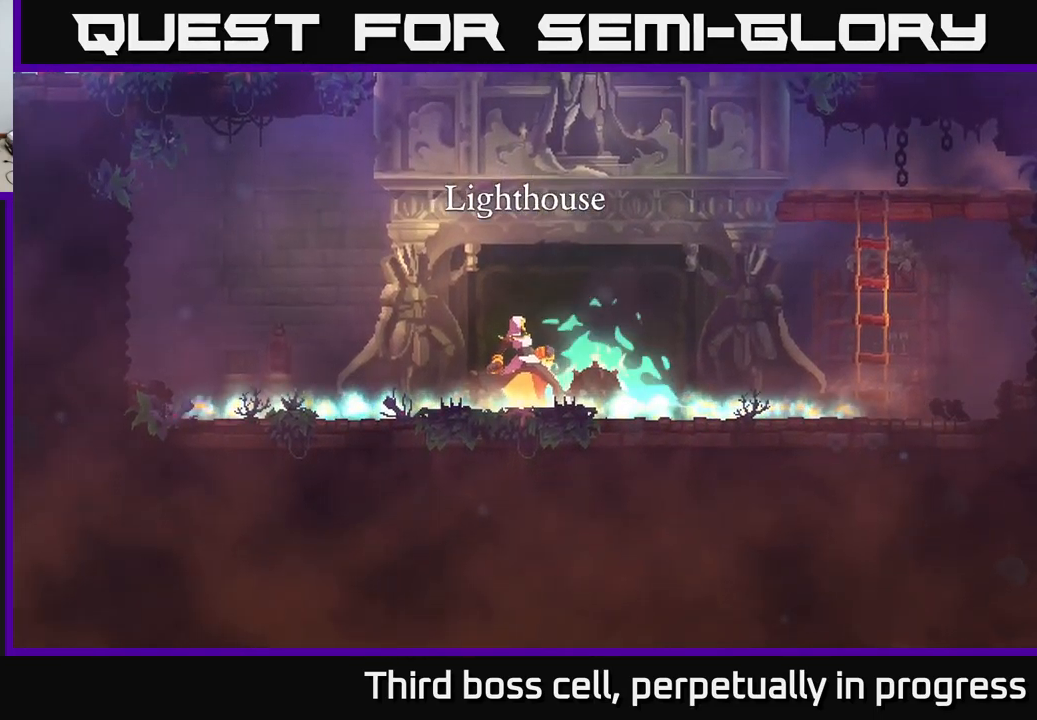
{"buttons": [], "left_stick": "right", "right_stick": "center", "events": [[400, "left_stick", "right"]]}
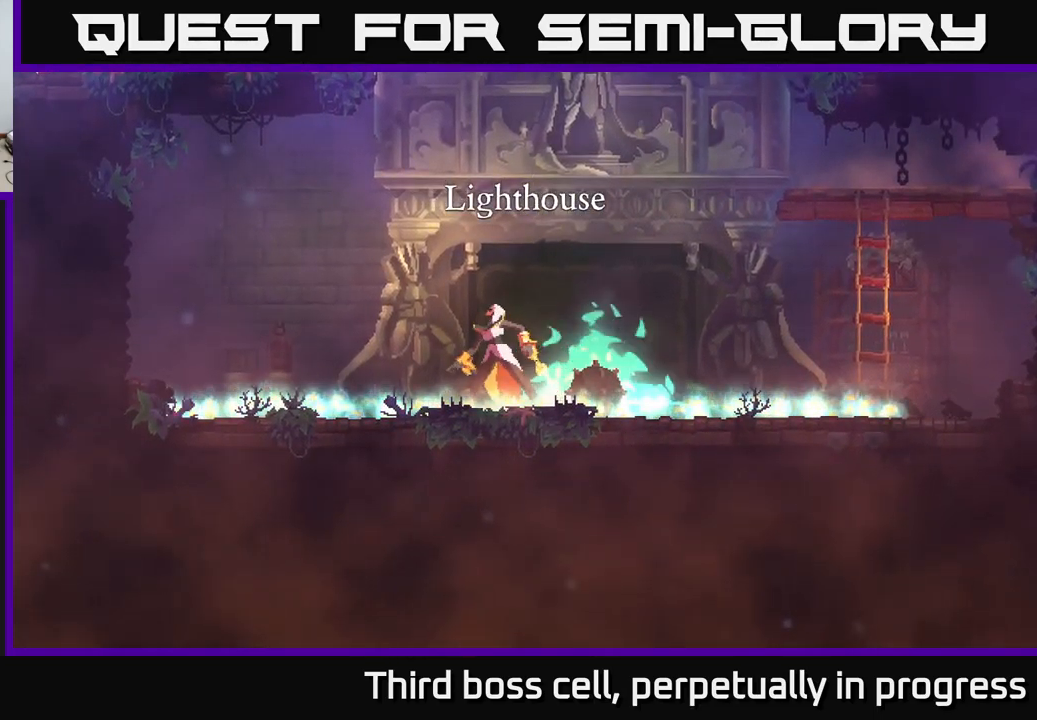
{"buttons": [], "left_stick": "center", "right_stick": "center", "events": [[117, "left_stick", "center"]]}
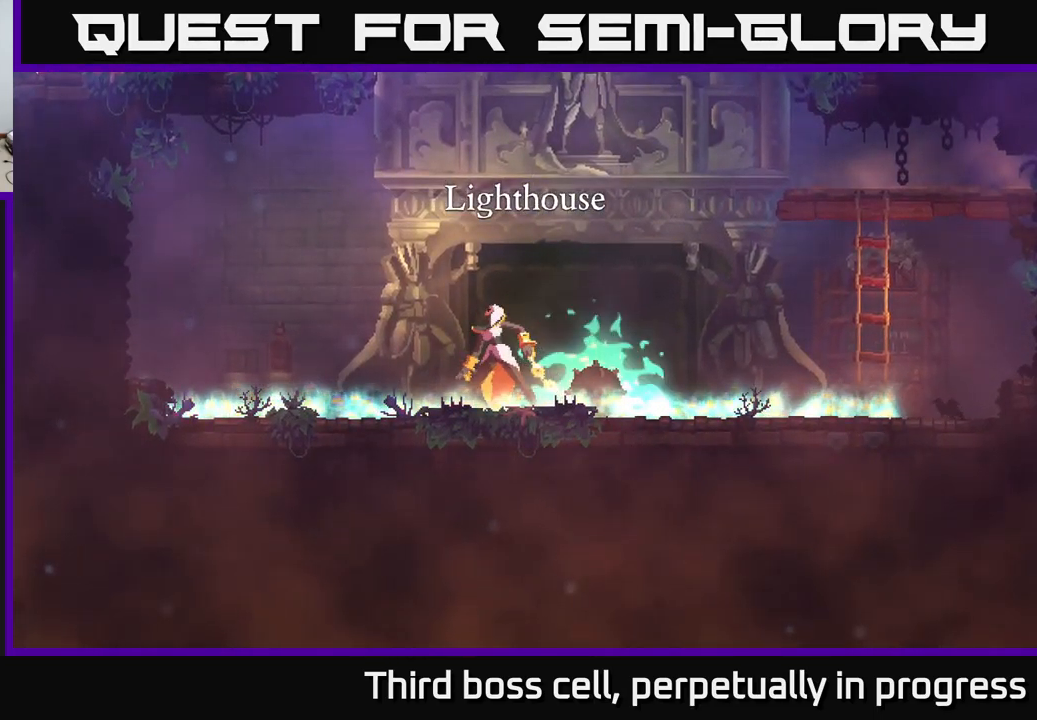
{"buttons": [], "left_stick": "center", "right_stick": "center", "events": [[67, "left_stick", "right"], [384, "left_stick", "center"]]}